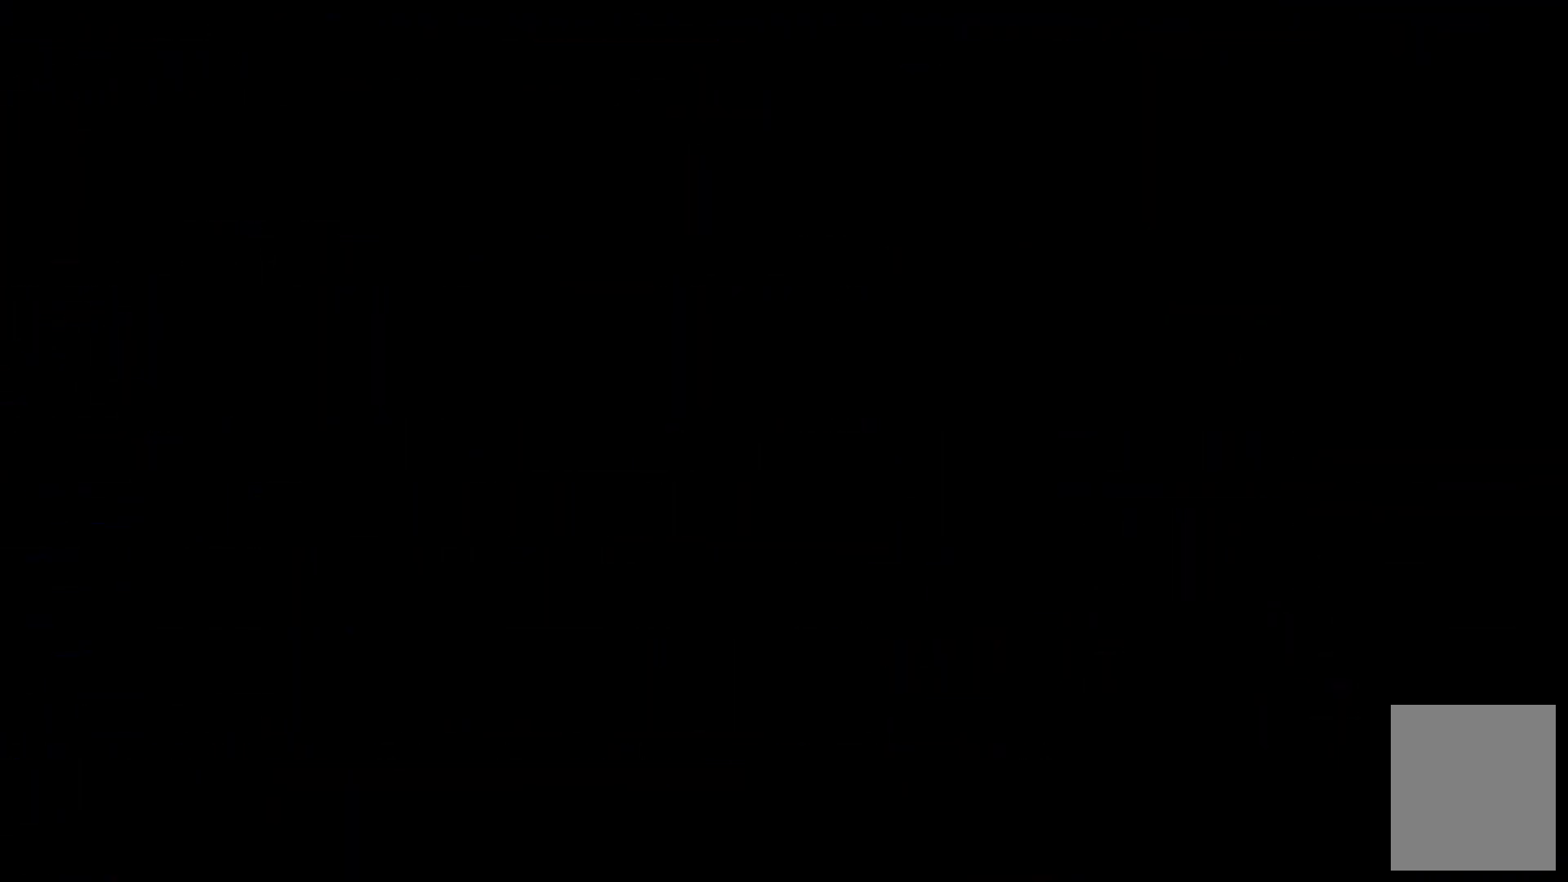
Gameplay with keyboard; each line is a JSON object with the keys held at the frame after it. "events" lists presses ("down") and releases ("up") of "c", "down", "escape", "left", "right", "tilde", "up", "x" and "z" between this image and that frame as [ms after this image, input, new state], when the widget could be followed in between. No other keys are recorded. Mouse input is not recorded.
{"keys": [], "events": []}
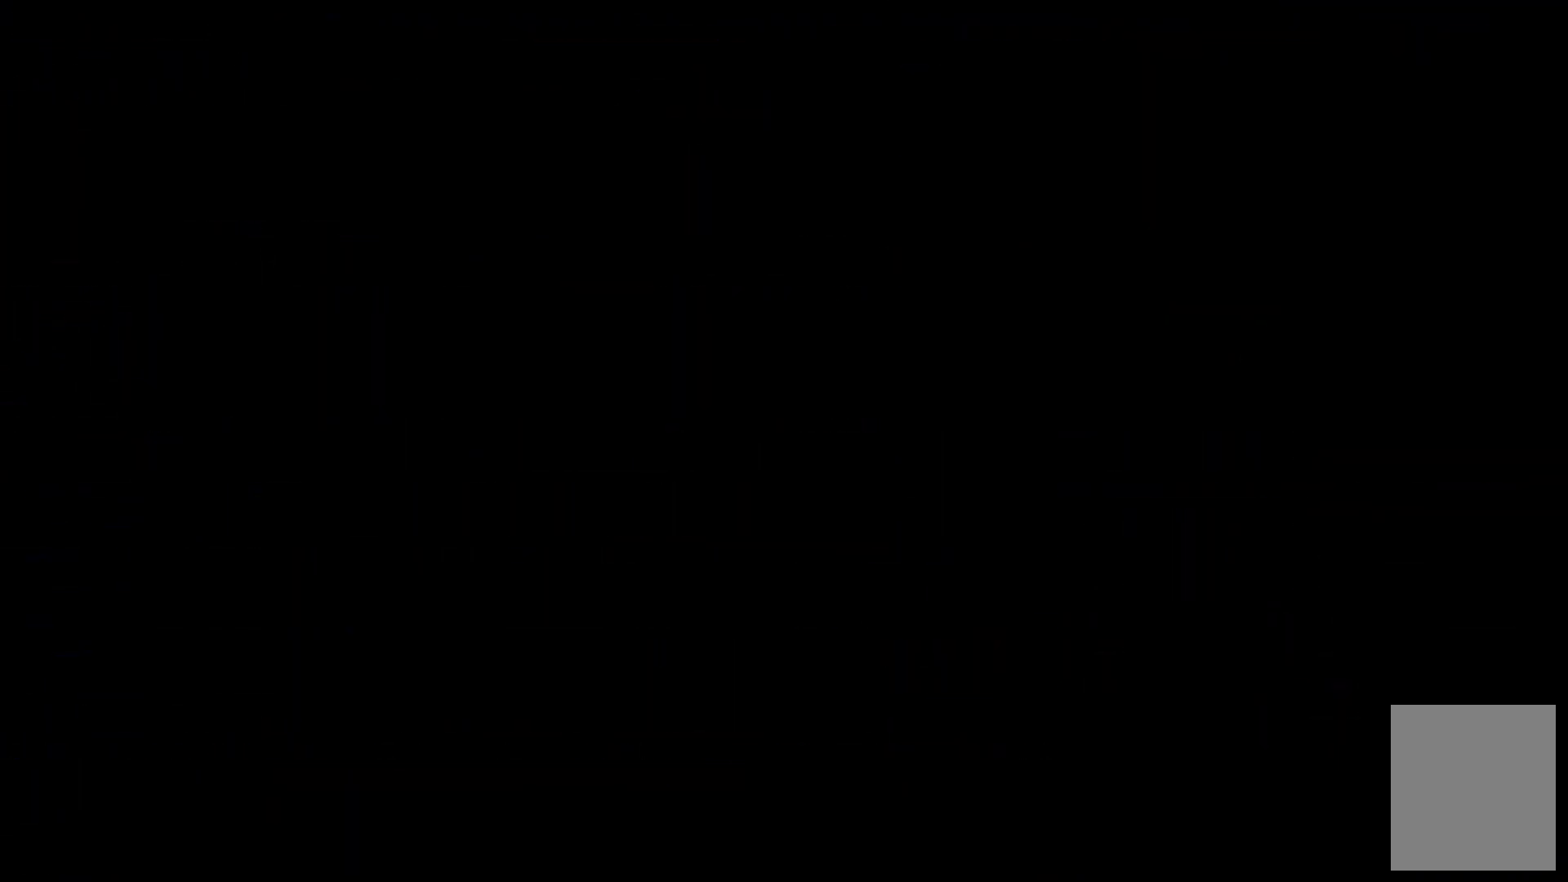
{"keys": [], "events": []}
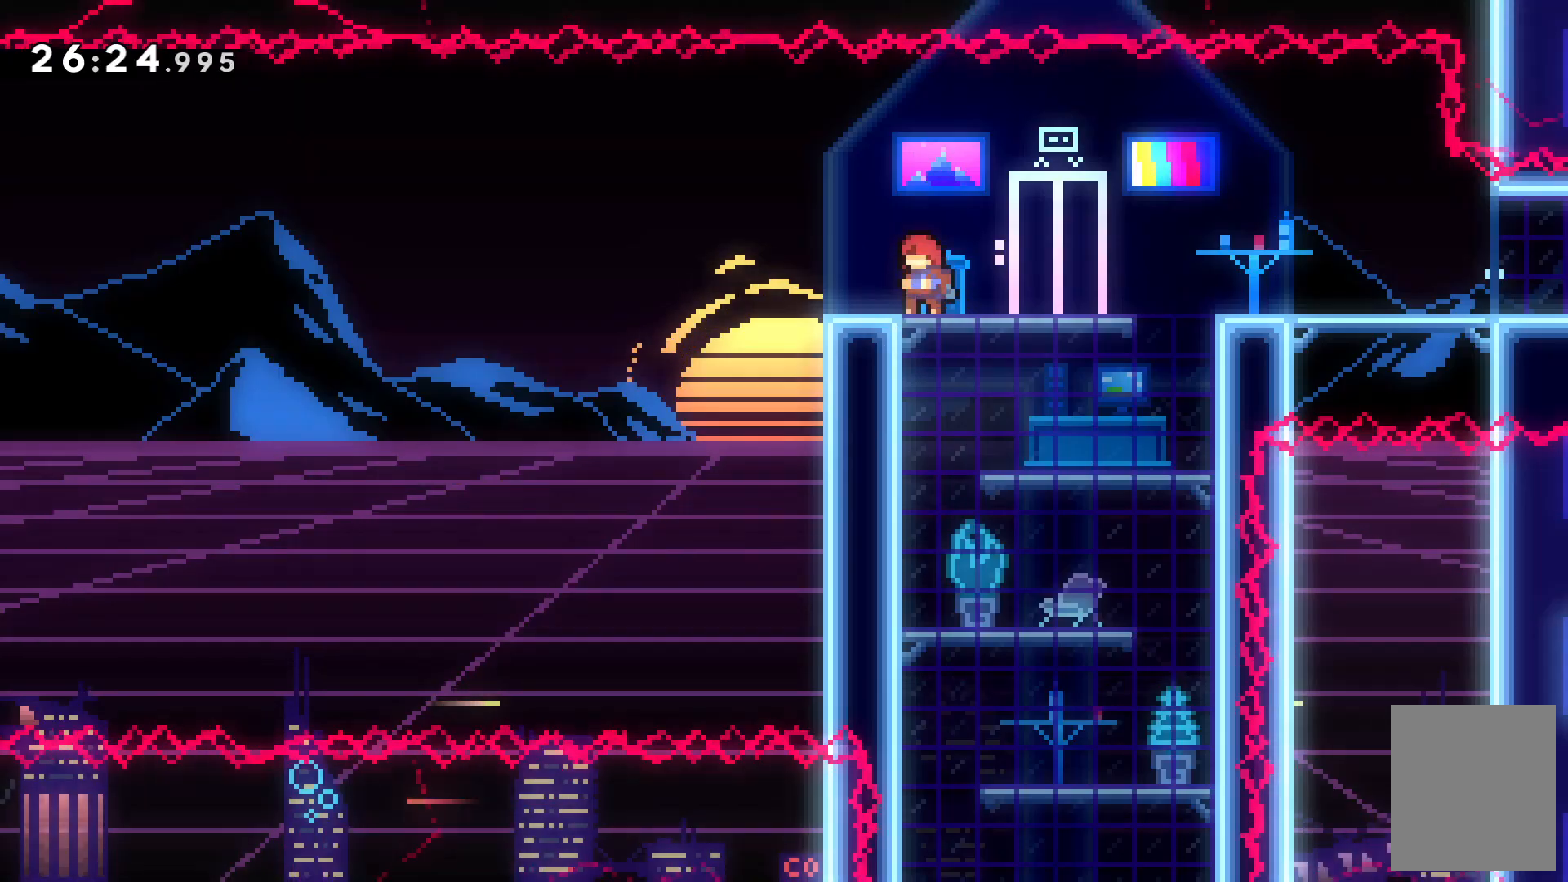
{"keys": ["right"], "events": [[134, "right", "down"]]}
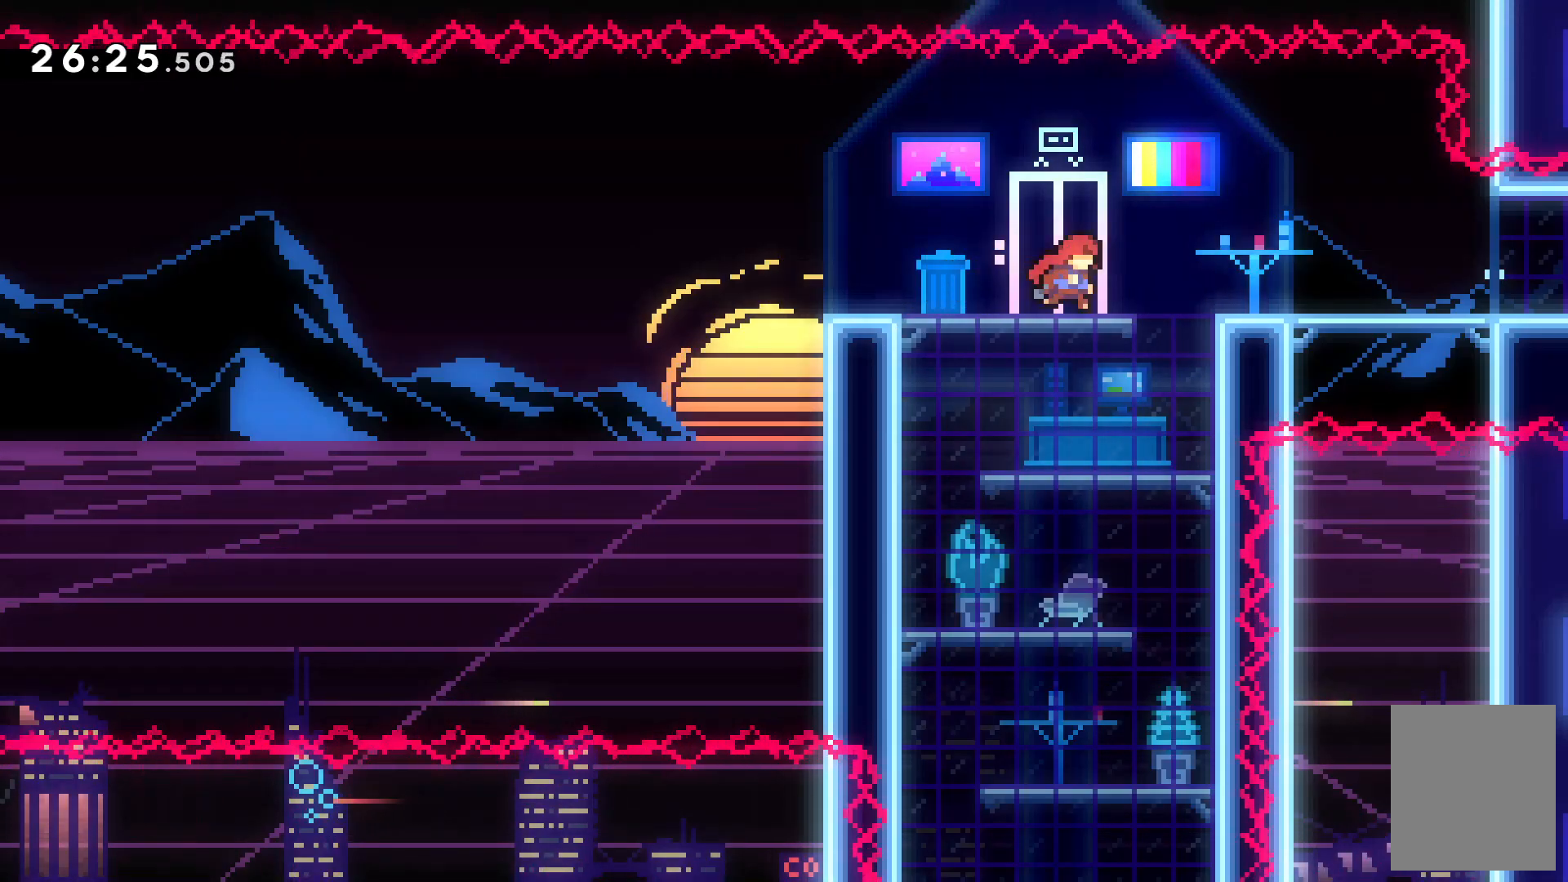
{"keys": ["left"], "events": [[134, "right", "up"], [234, "right", "down"], [300, "right", "up"], [334, "left", "down"]]}
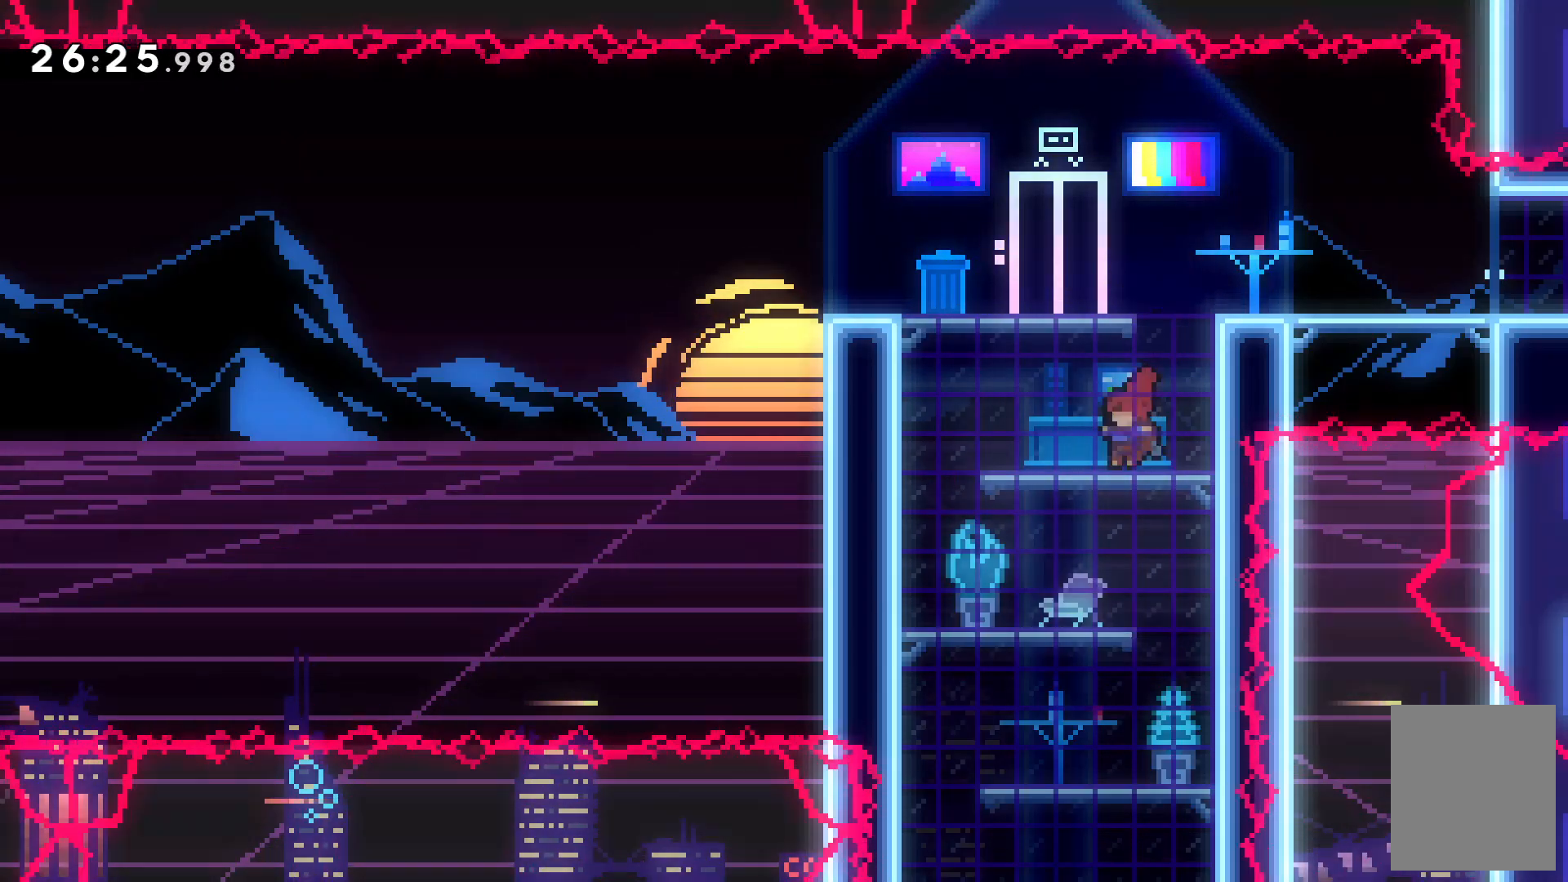
{"keys": ["right"], "events": [[500, "left", "up"], [500, "right", "down"]]}
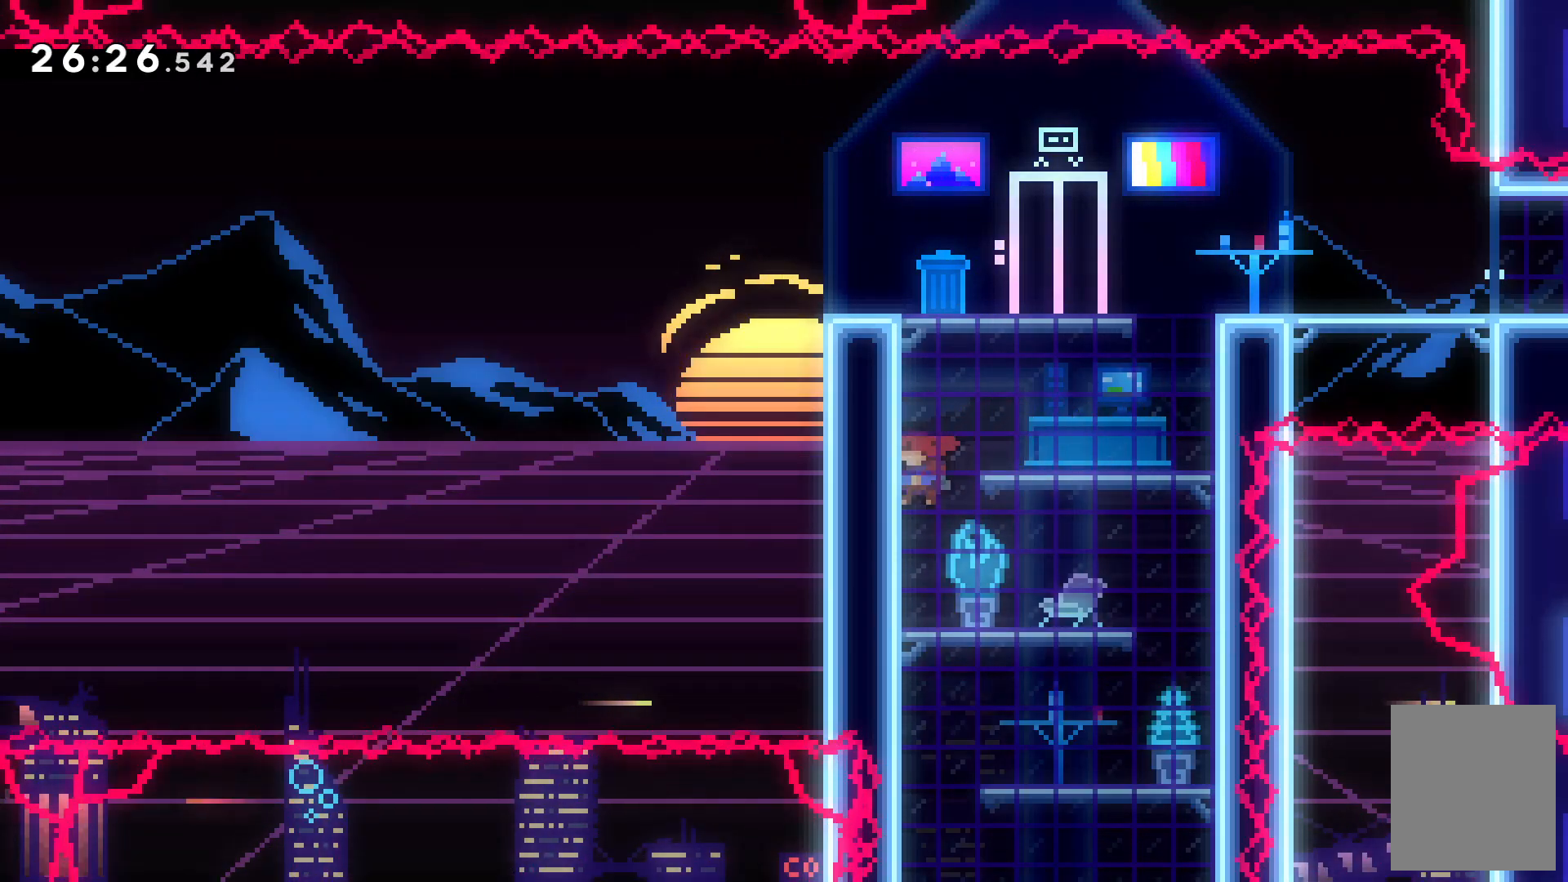
{"keys": ["right"], "events": []}
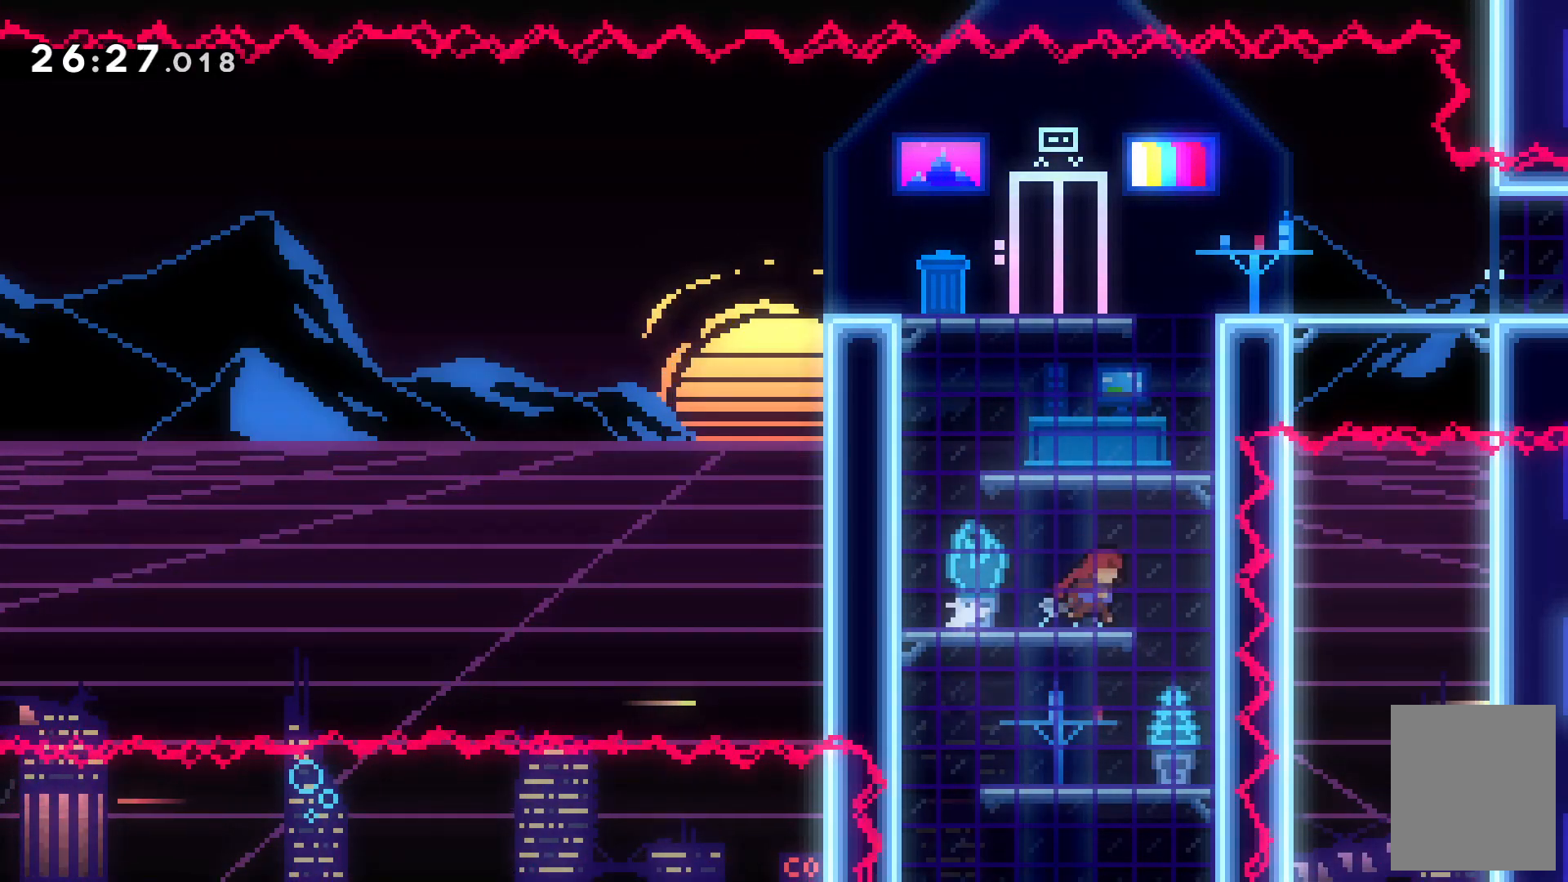
{"keys": ["left"], "events": [[200, "right", "up"], [234, "left", "down"]]}
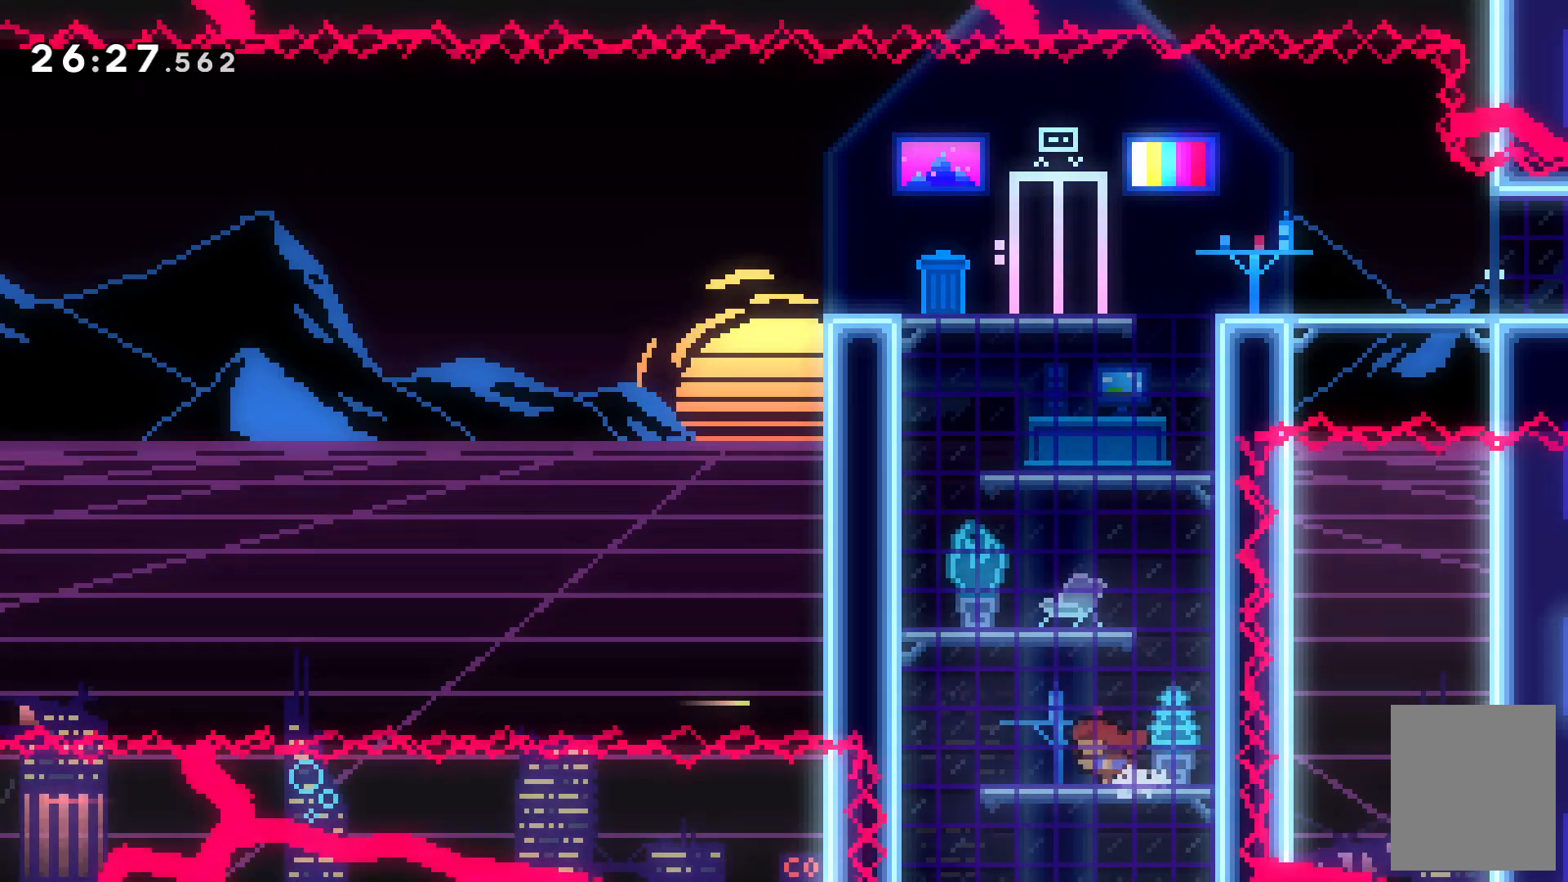
{"keys": [], "events": [[434, "left", "up"]]}
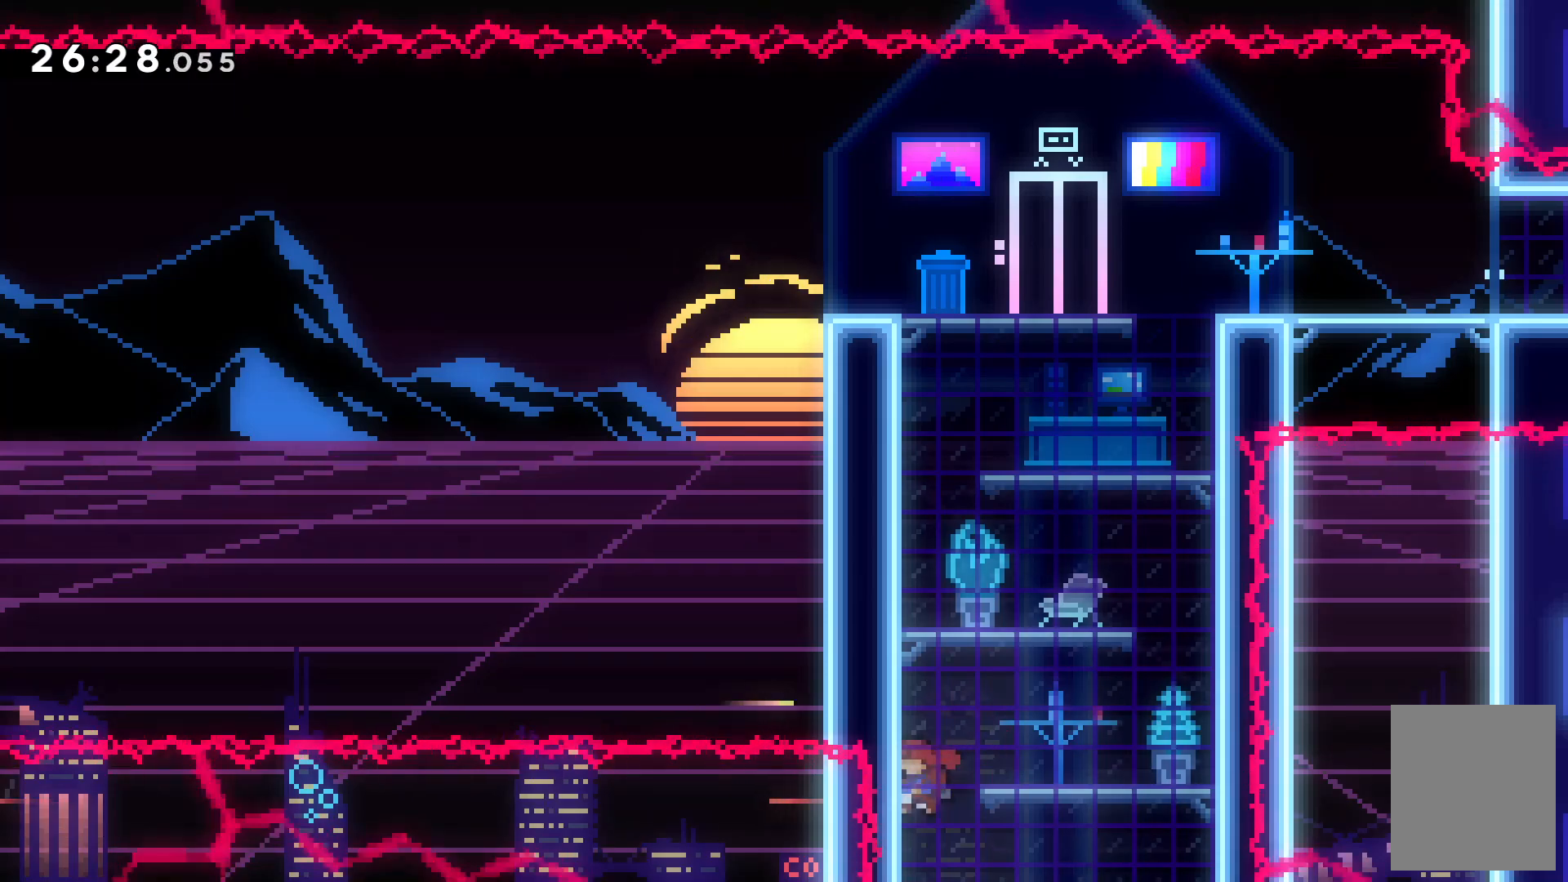
{"keys": ["right"]}
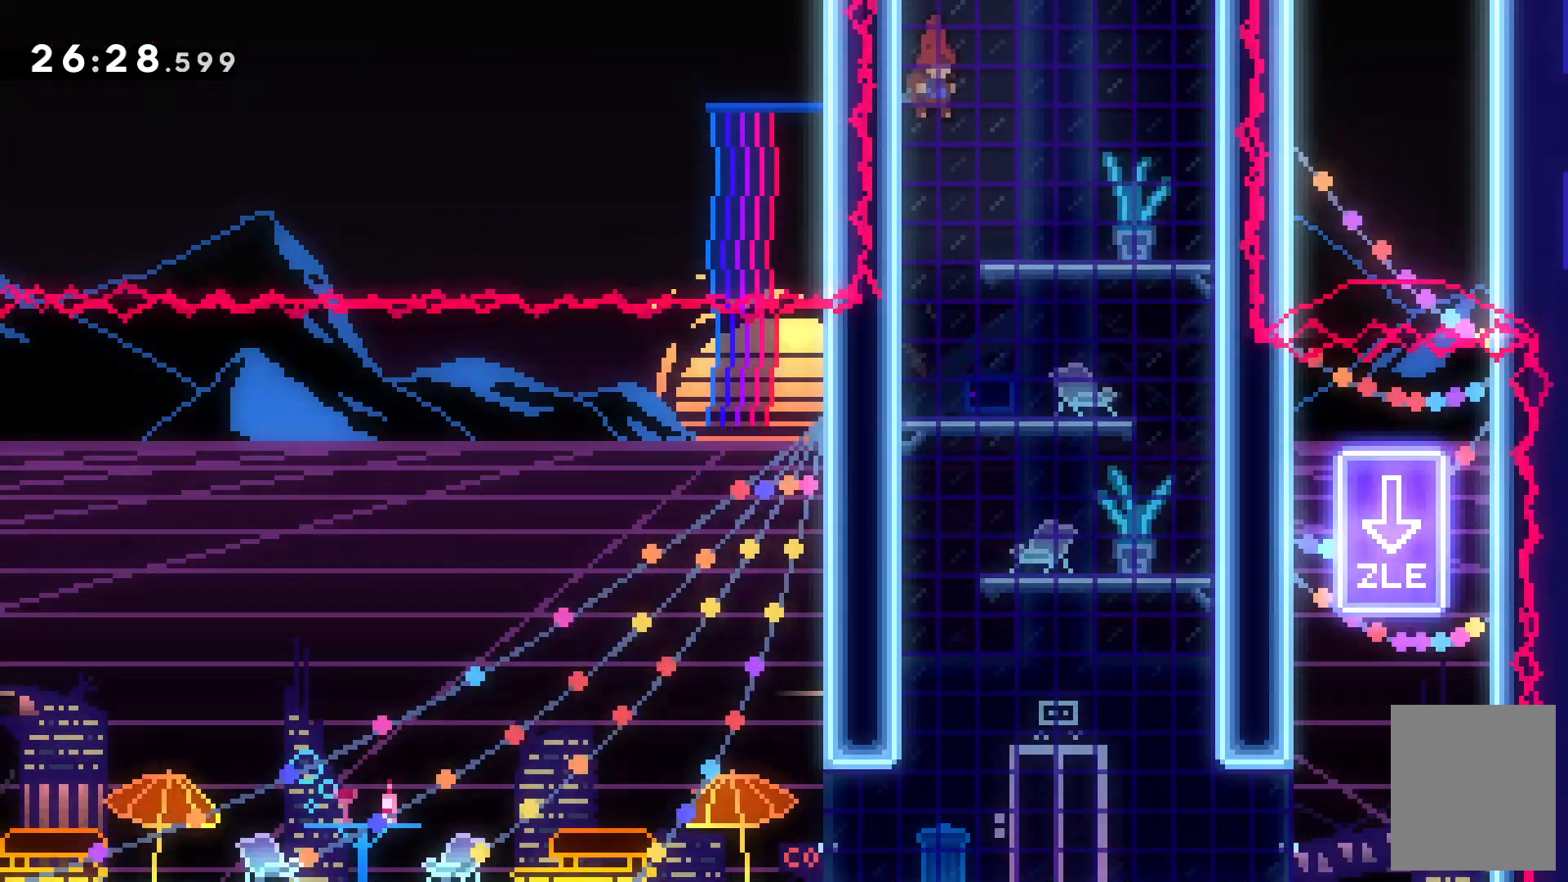
{"keys": ["right"], "events": []}
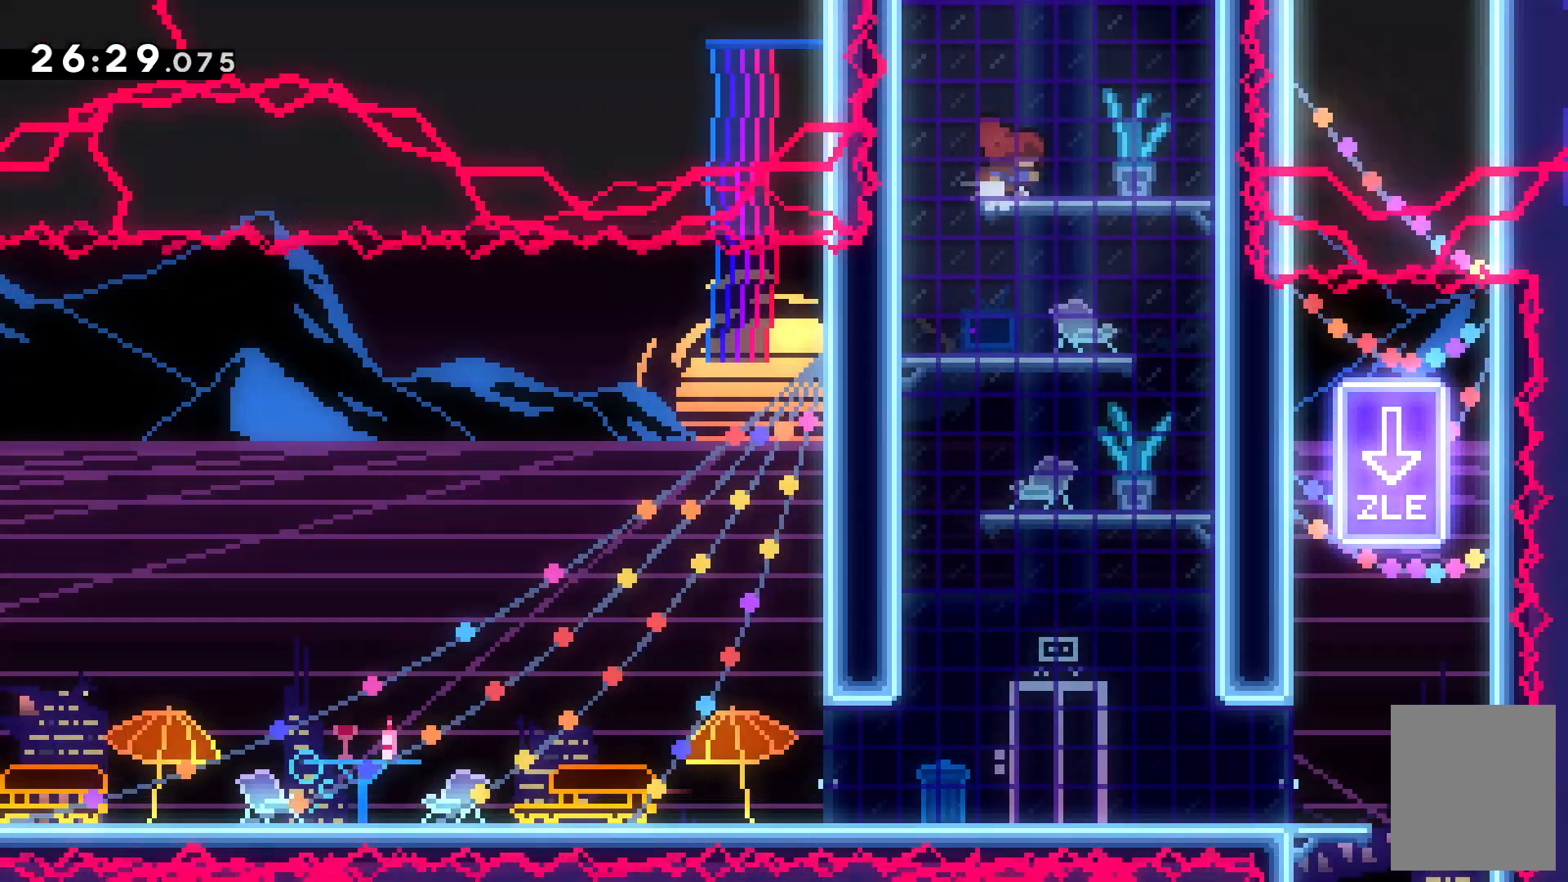
{"keys": ["left"], "events": [[67, "right", "up"], [100, "left", "down"], [234, "left", "up"], [334, "left", "down"]]}
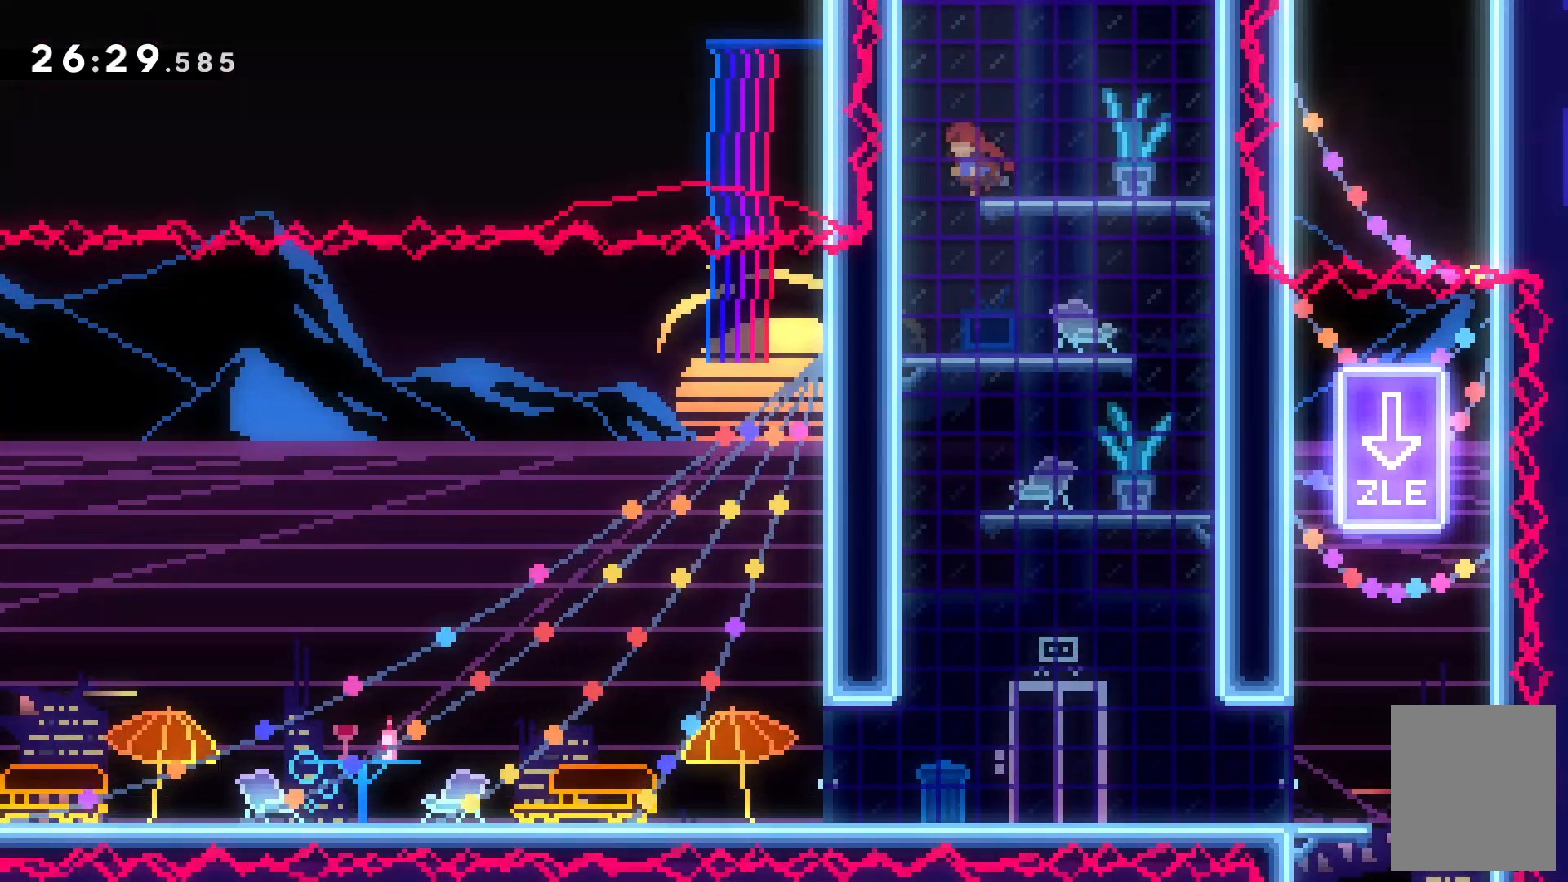
{"keys": ["right"], "events": [[34, "right", "down"], [67, "left", "up"]]}
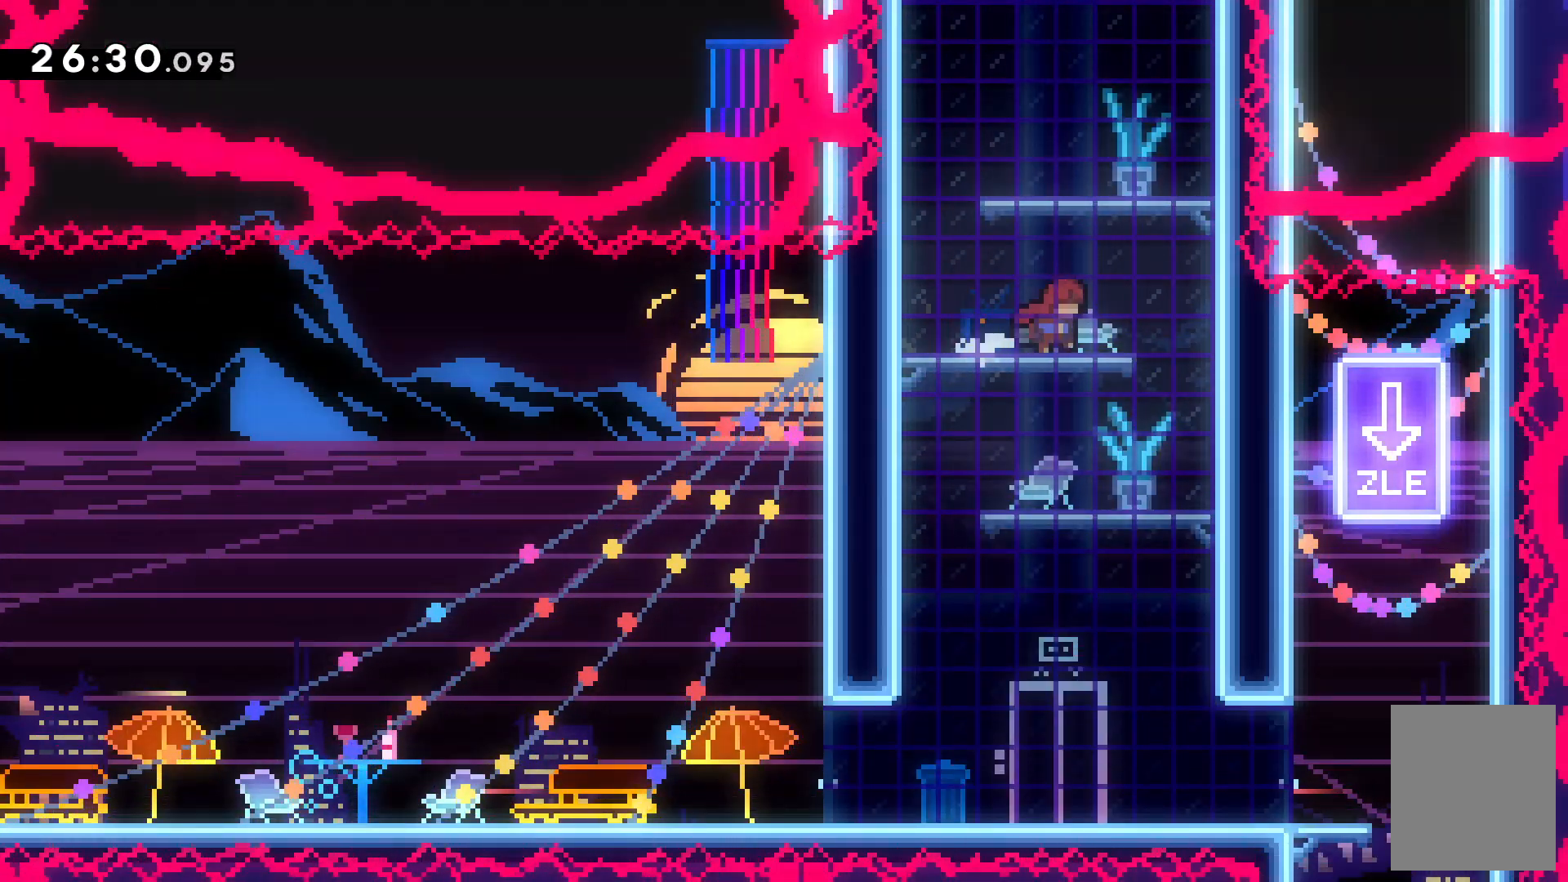
{"keys": ["left"], "events": [[300, "right", "up"], [334, "left", "down"]]}
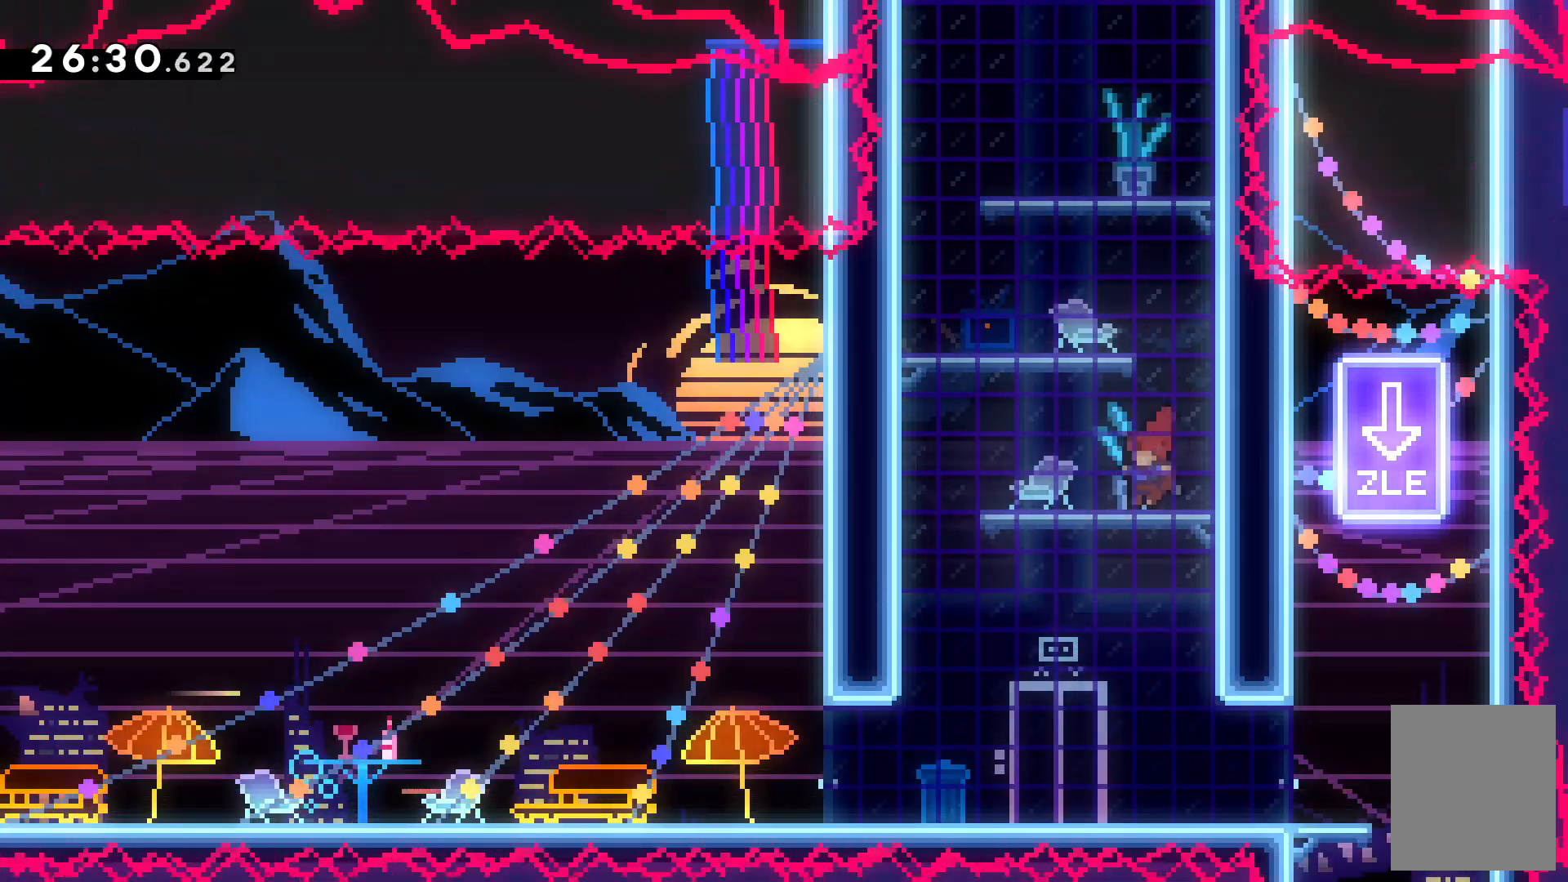
{"keys": ["left"], "events": []}
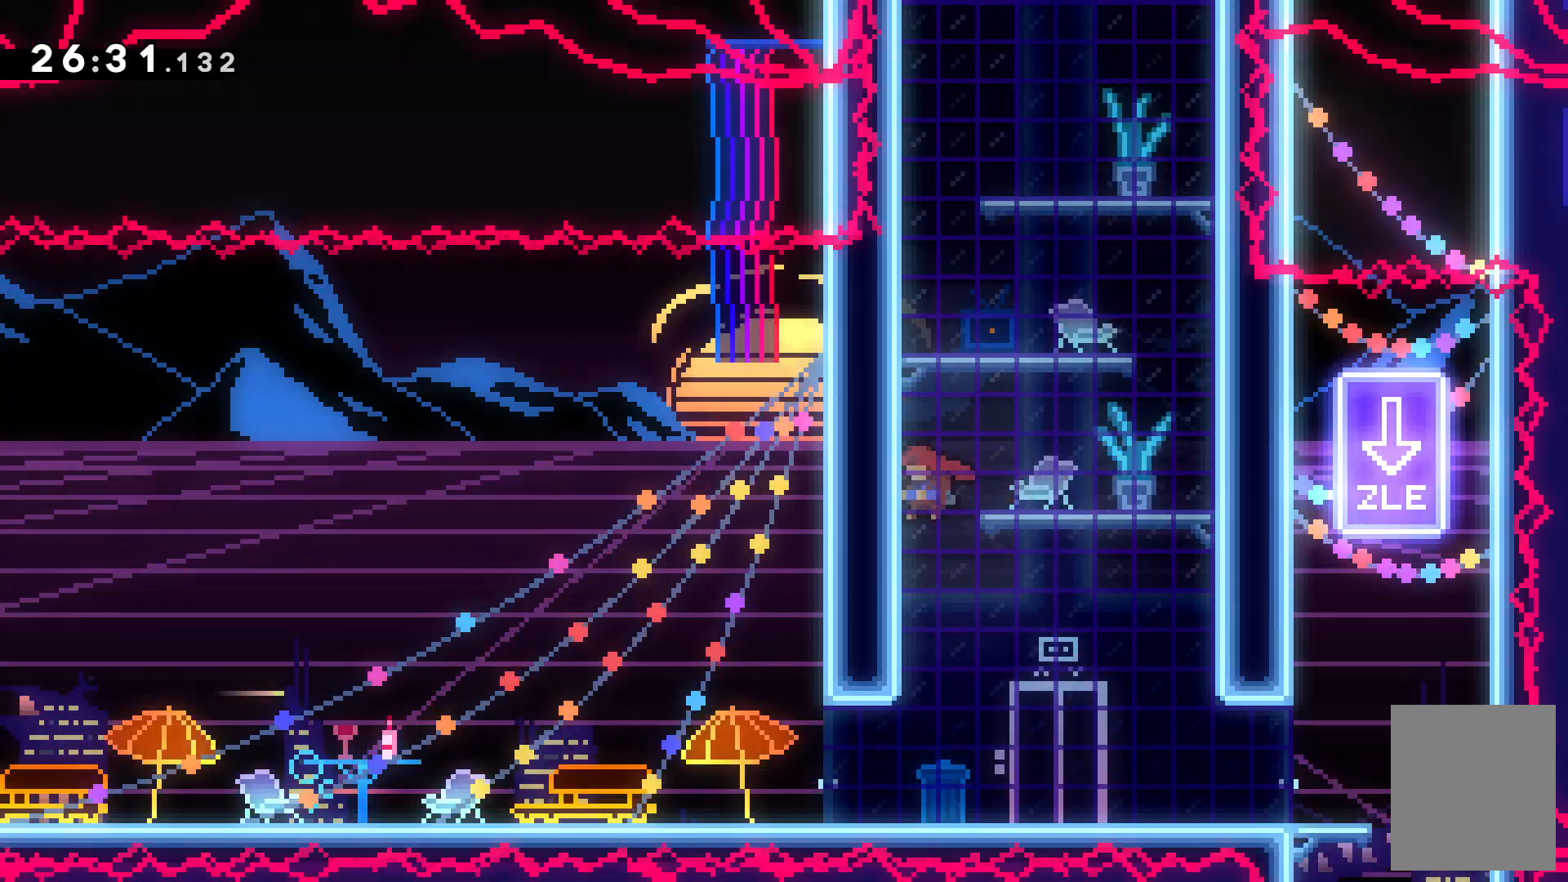
{"keys": ["right"], "events": [[34, "left", "up"], [100, "right", "down"]]}
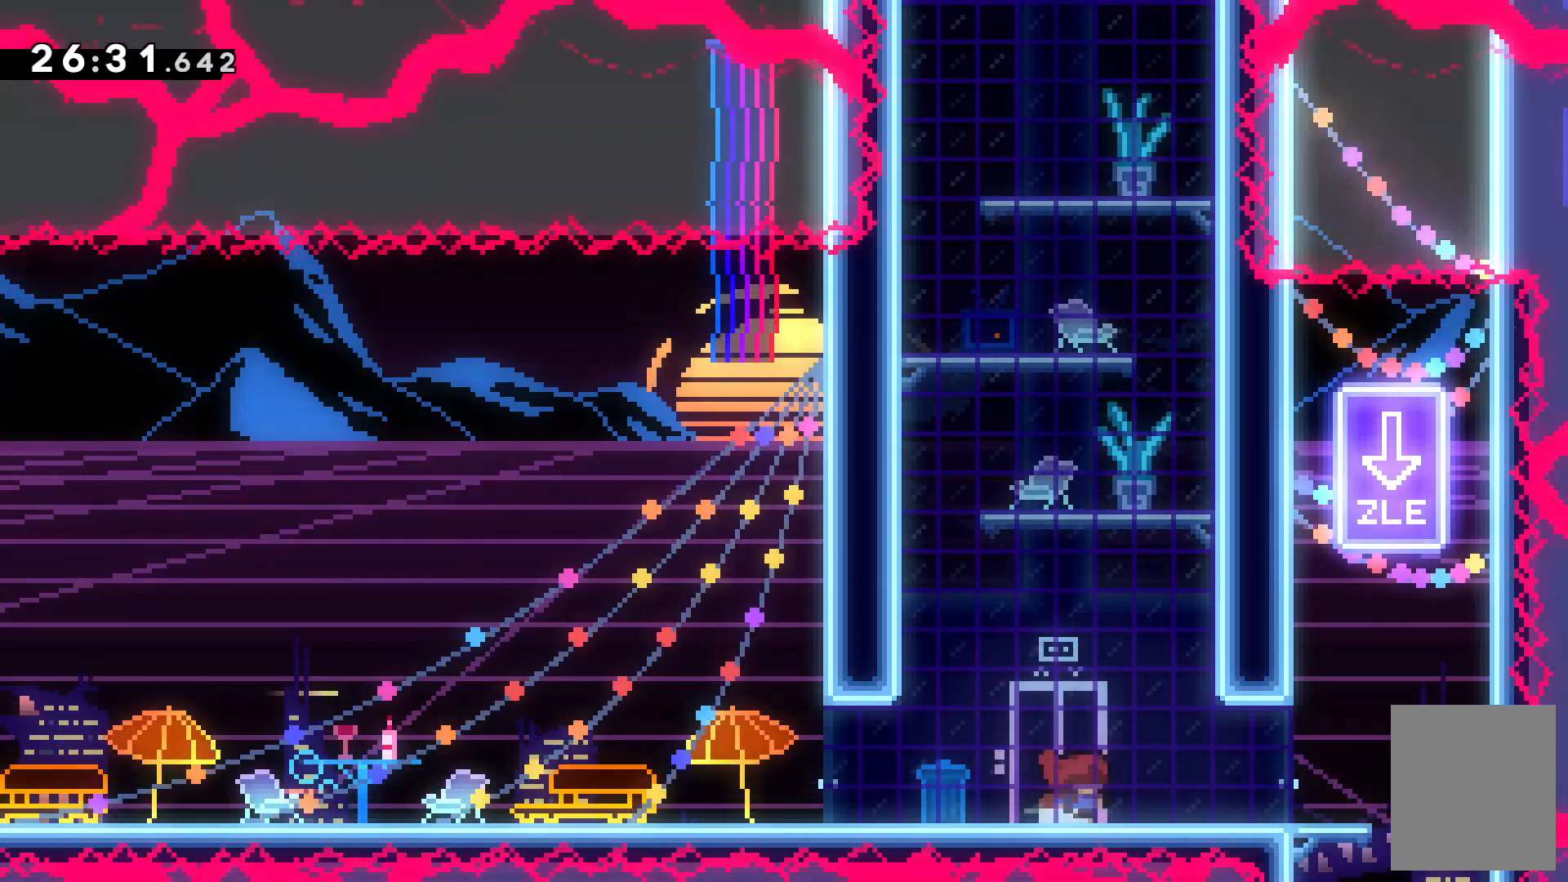
{"keys": ["right"], "events": []}
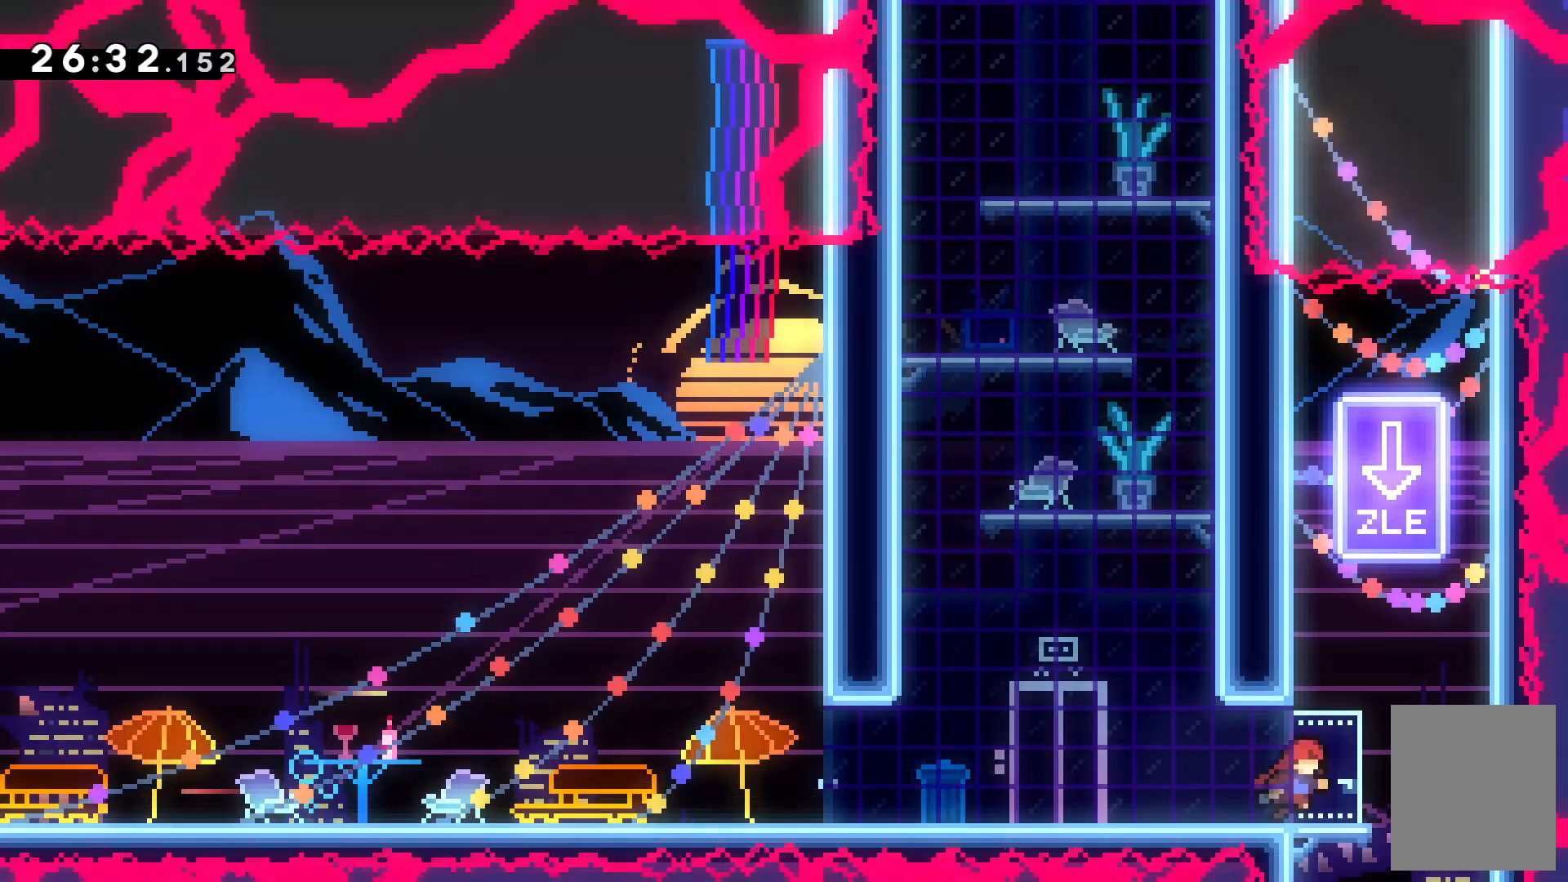
{"keys": []}